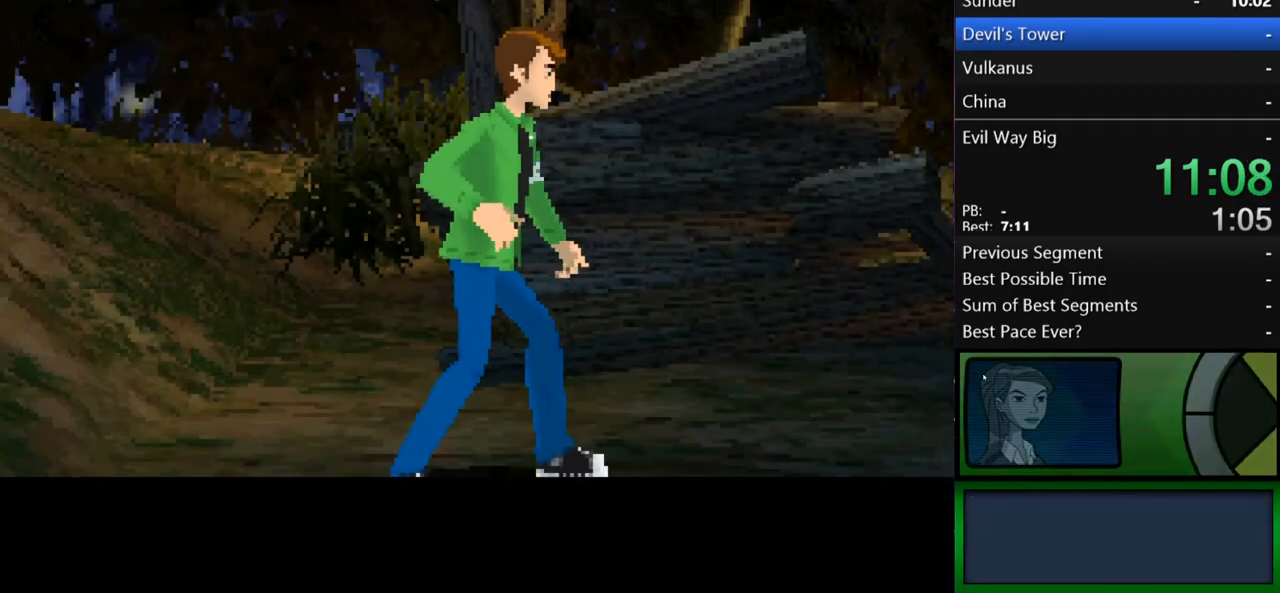
Gameplay with a controller (Xbox layout); each line is a JSON object with the inputs held at the frame after it. "events" lists button and stick changes between this image and that frame as [ms after this image, input, new state], when the widget could be followed in between. Not read: L3 R3.
{"buttons": [], "left_stick": "center", "right_stick": "center", "events": [[67, "B", "down"], [200, "B", "up"], [267, "B", "down"], [333, "B", "up"]]}
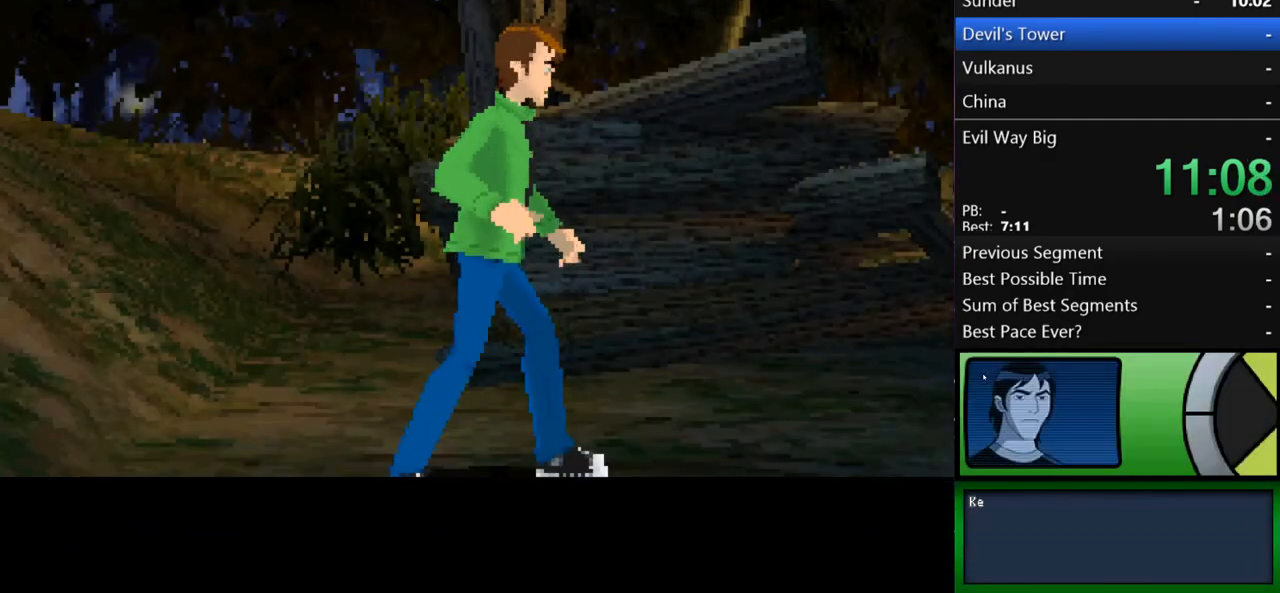
{"buttons": [], "left_stick": "right", "right_stick": "center", "events": [[33, "B", "down"], [100, "B", "up"], [167, "B", "down"], [267, "B", "up"], [333, "B", "down"], [400, "B", "up"], [433, "left_stick", "right"]]}
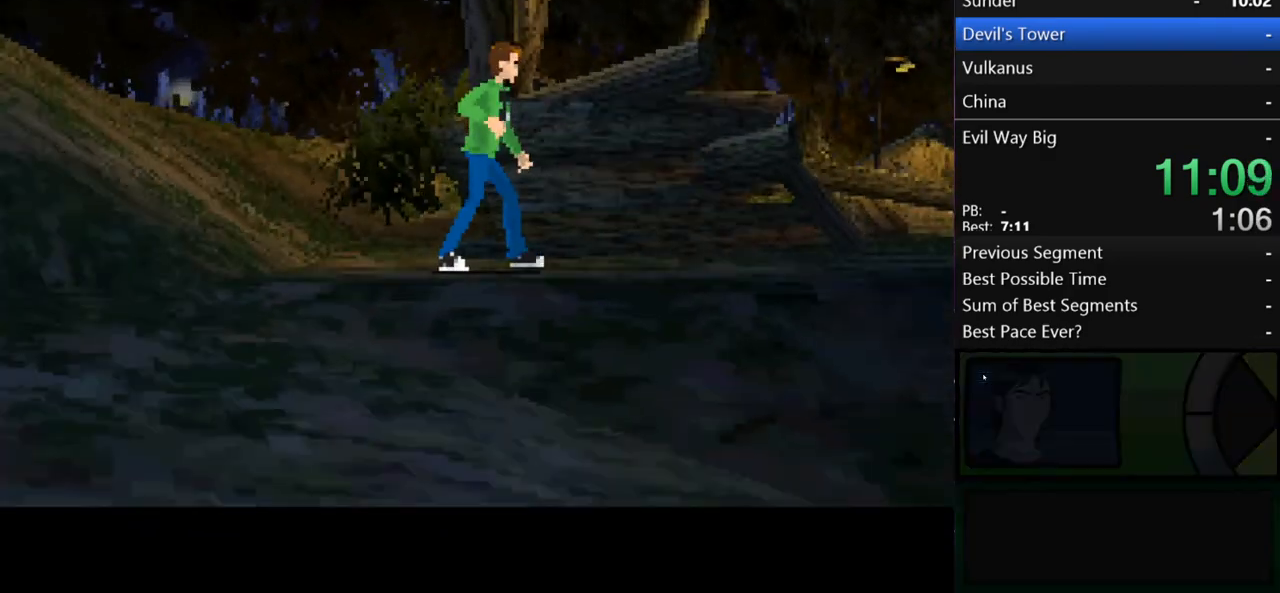
{"buttons": [], "left_stick": "right", "right_stick": "center", "events": [[67, "B", "down"], [133, "B", "up"], [233, "B", "down"], [300, "B", "up"]]}
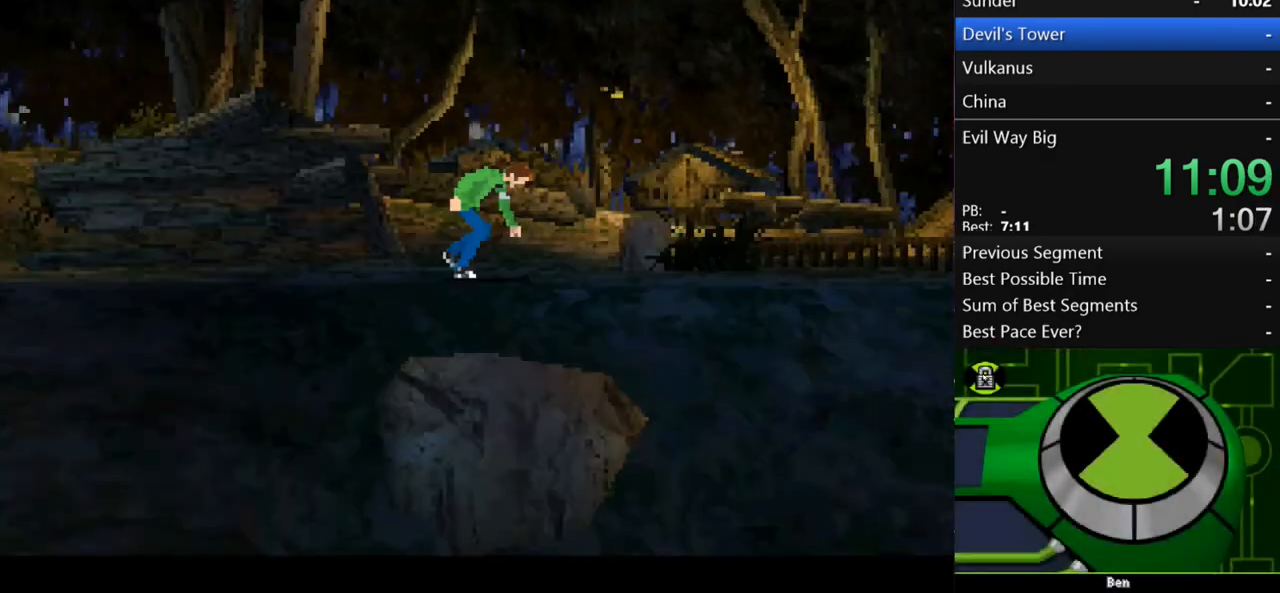
{"buttons": ["A"], "left_stick": "right", "right_stick": "center", "events": [[133, "A", "down"]]}
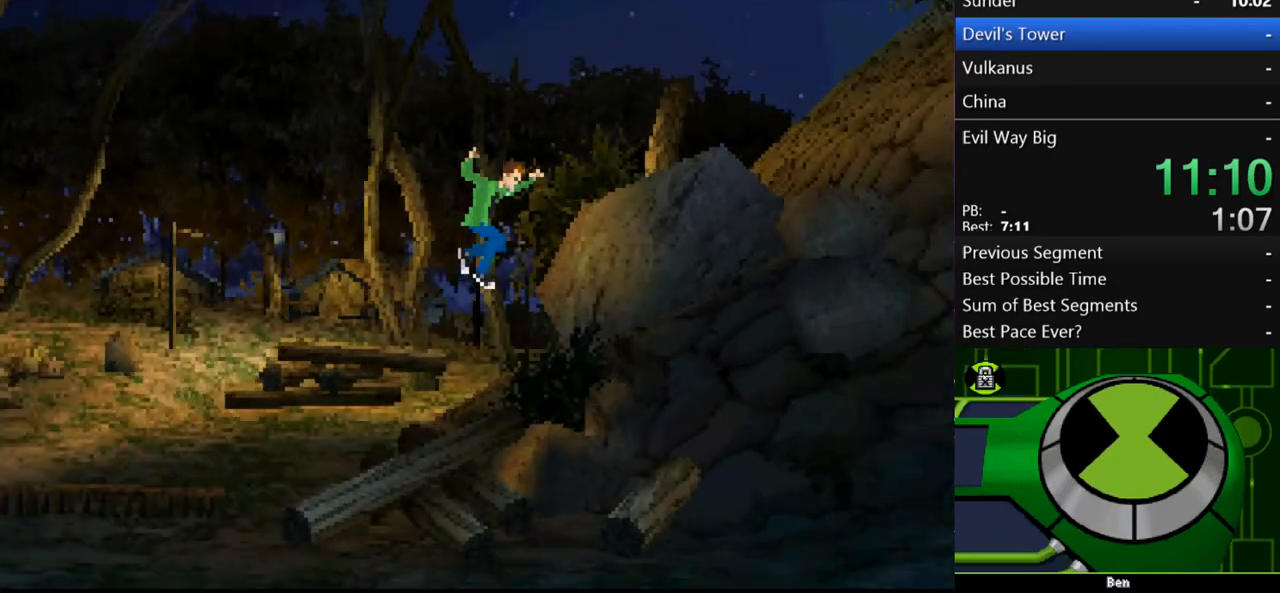
{"buttons": [], "left_stick": "right", "right_stick": "center", "events": [[100, "A", "up"]]}
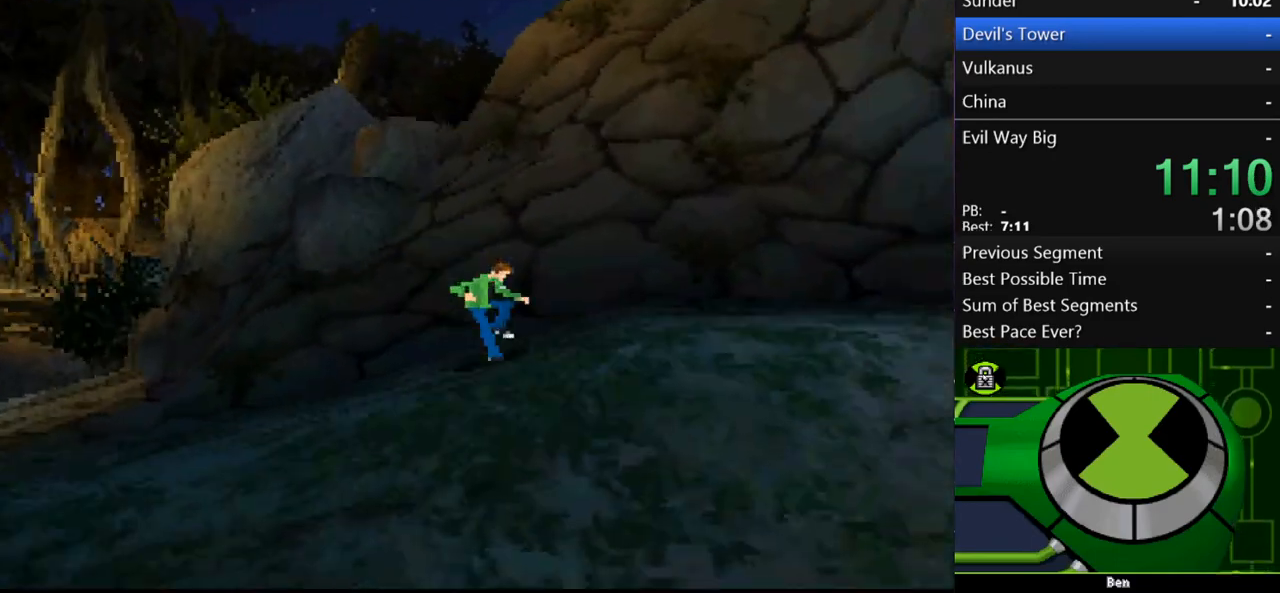
{"buttons": ["X"], "left_stick": "center", "right_stick": "center", "events": [[500, "X", "down"], [500, "left_stick", "center"]]}
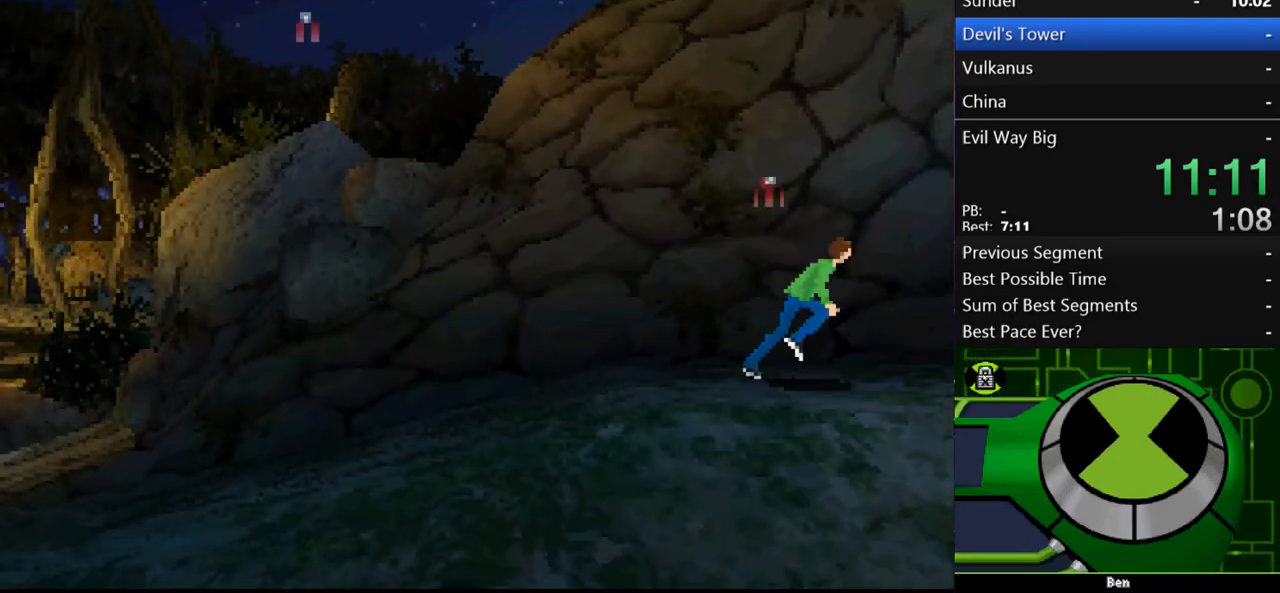
{"buttons": ["R1"], "left_stick": "center", "right_stick": "center", "events": [[67, "X", "up"], [433, "R1", "down"]]}
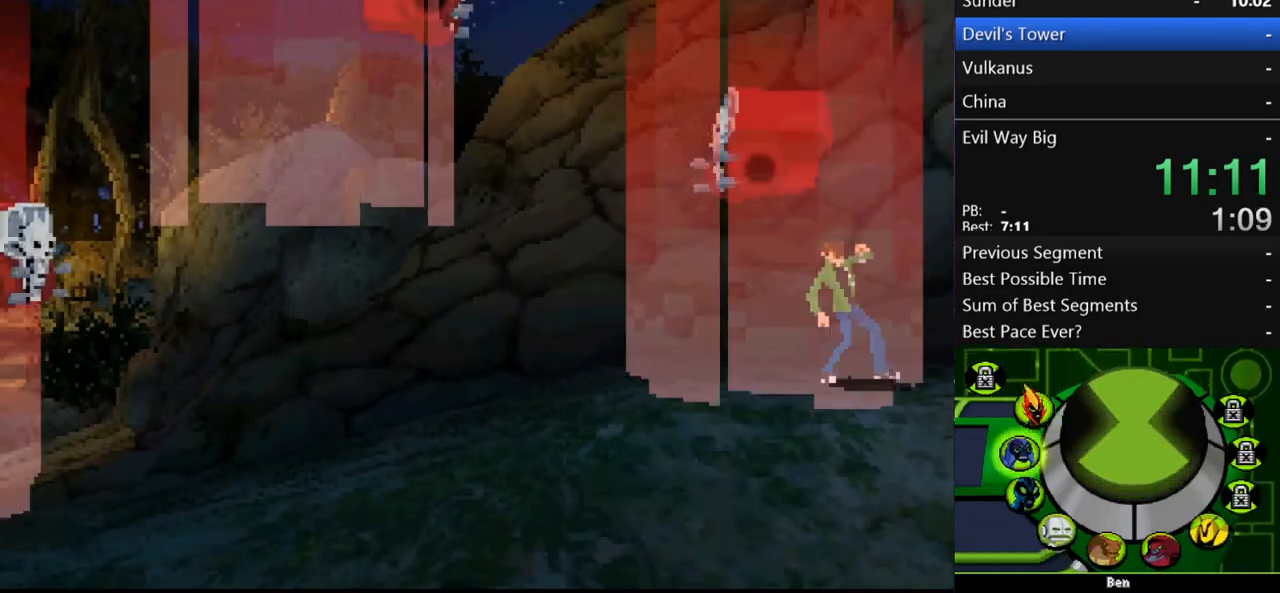
{"buttons": [], "left_stick": "center", "right_stick": "center", "events": [[33, "R1", "up"], [100, "R1", "down"], [167, "R1", "up"], [233, "R1", "down"], [300, "R1", "up"], [400, "R1", "down"], [467, "R1", "up"]]}
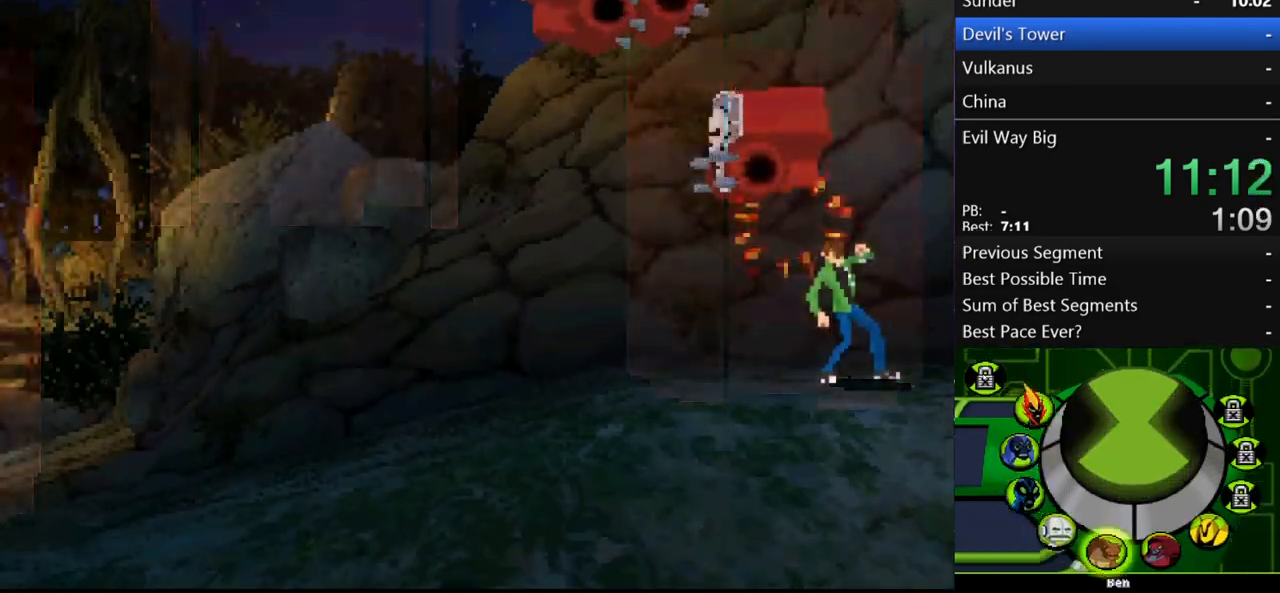
{"buttons": [], "left_stick": "up-left", "right_stick": "center", "events": [[33, "B", "down"], [67, "B", "up"], [167, "left_stick", "left"], [333, "Y", "down"], [433, "Y", "up"], [500, "left_stick", "up-left"]]}
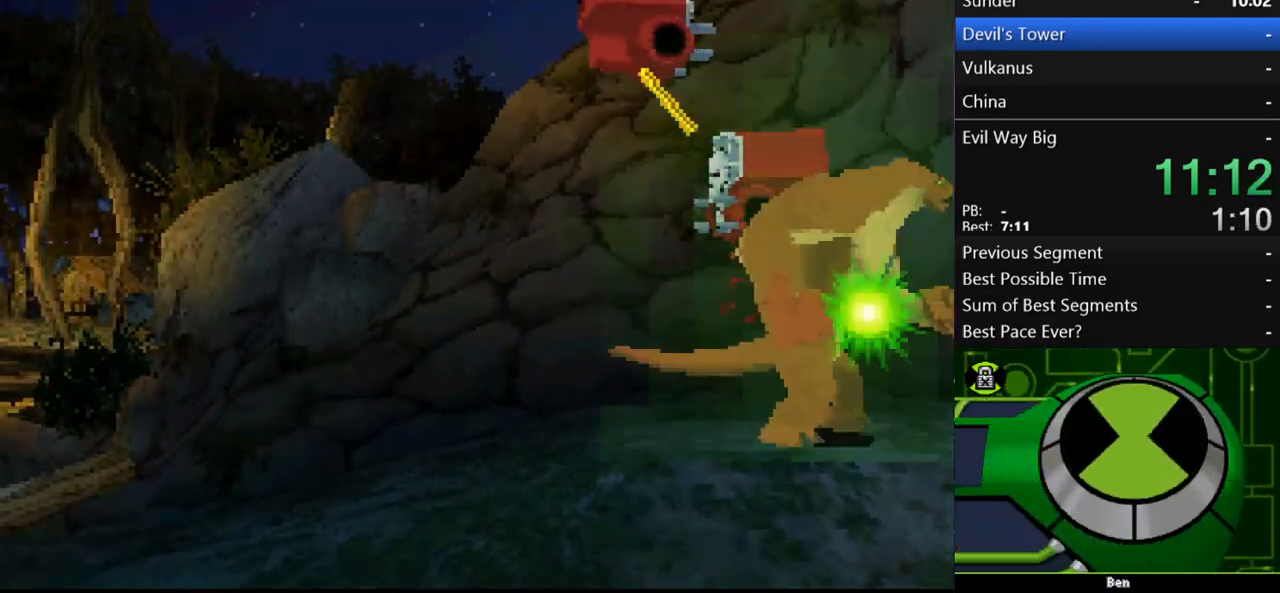
{"buttons": ["Y"], "left_stick": "up", "right_stick": "center", "events": [[67, "A", "down"], [167, "A", "up"], [233, "A", "down"], [300, "A", "up"], [300, "left_stick", "up"], [333, "Y", "down"], [433, "Y", "up"], [500, "Y", "down"]]}
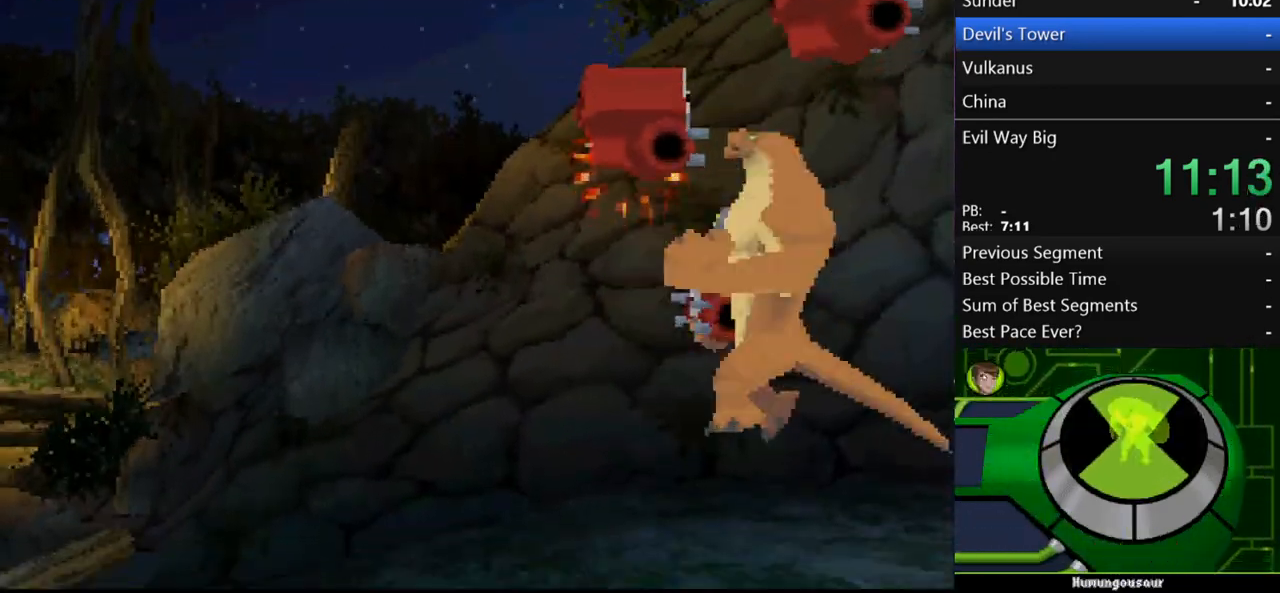
{"buttons": ["Y"], "left_stick": "up-left", "right_stick": "center", "events": [[67, "Y", "up"], [133, "left_stick", "up-left"], [200, "A", "down"], [300, "left_stick", "up-right"], [333, "A", "up"], [400, "Y", "down"], [467, "left_stick", "up-left"]]}
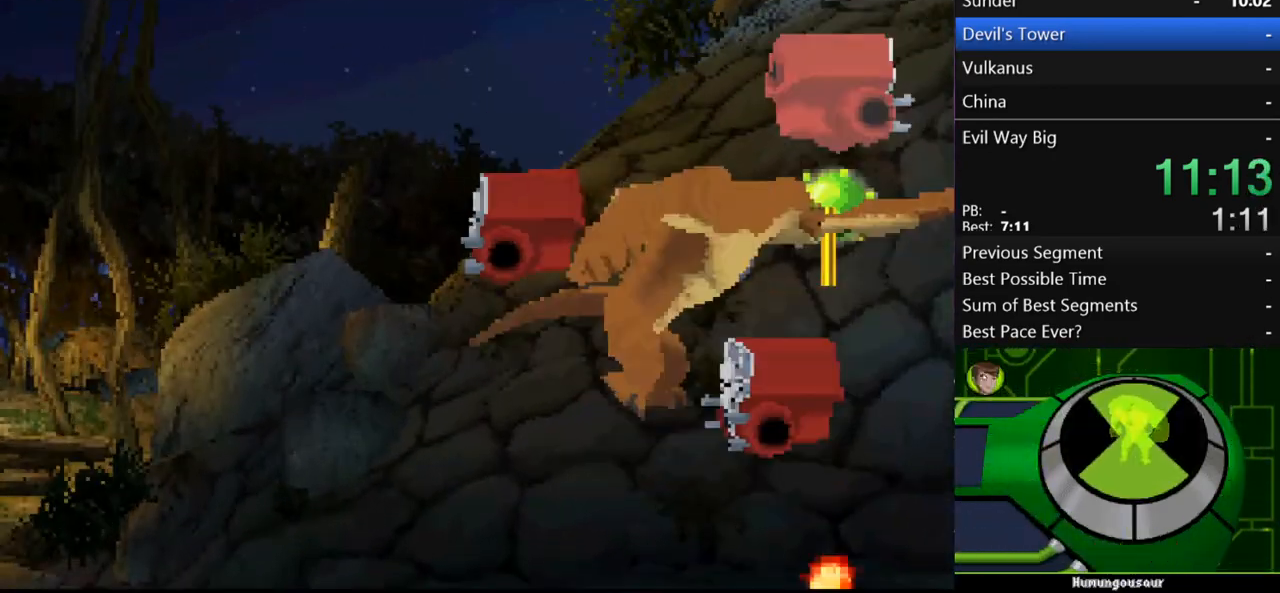
{"buttons": [], "left_stick": "up-right", "right_stick": "center", "events": [[33, "Y", "up"], [100, "Y", "down"], [167, "Y", "up"], [367, "A", "down"], [500, "A", "up"], [500, "left_stick", "up-right"]]}
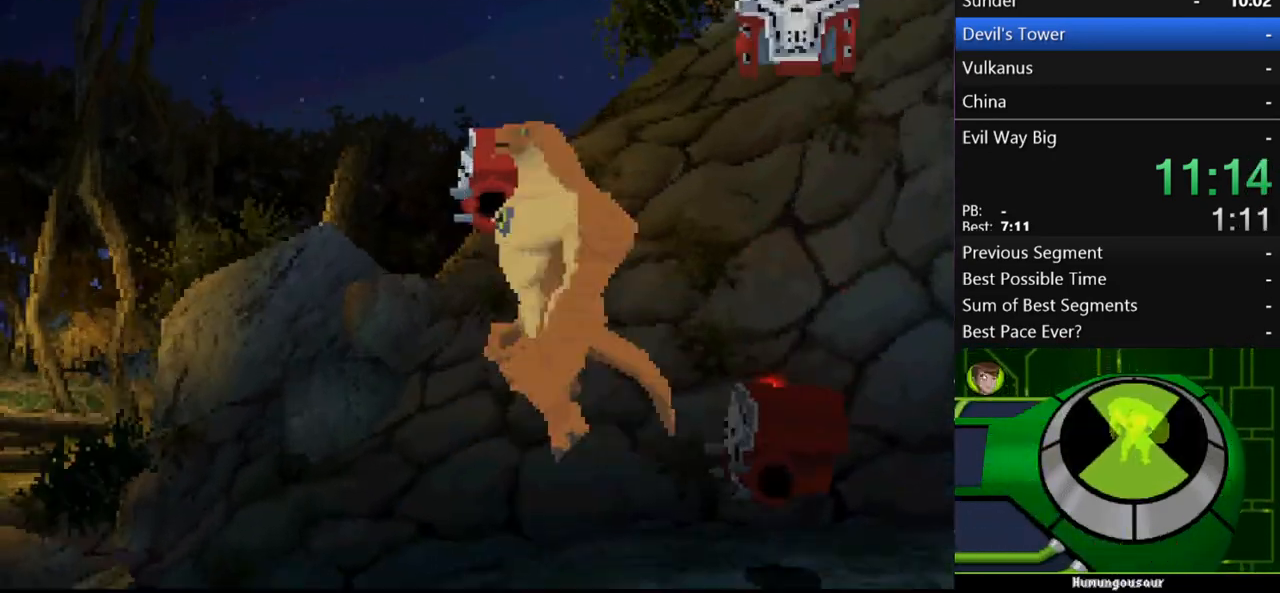
{"buttons": ["A"], "left_stick": "up-right", "right_stick": "center", "events": [[67, "Y", "down"], [167, "Y", "up"], [500, "A", "down"]]}
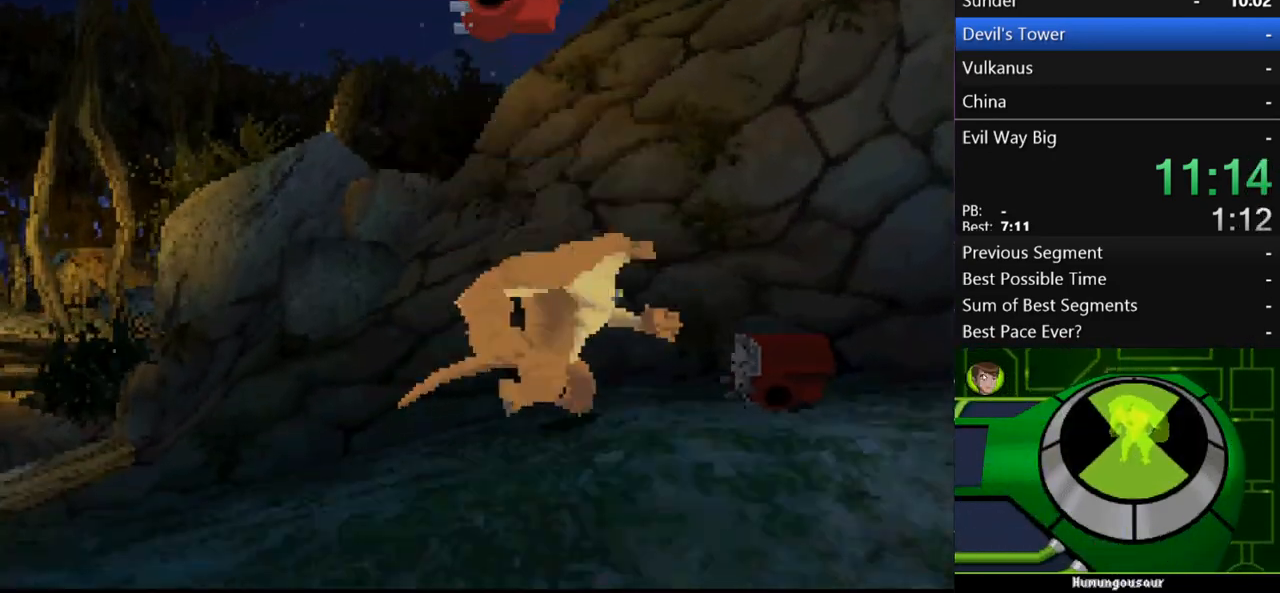
{"buttons": ["Y"], "left_stick": "up-right", "right_stick": "center", "events": [[133, "left_stick", "up-left"], [300, "A", "up"], [367, "Y", "down"], [433, "left_stick", "up-right"]]}
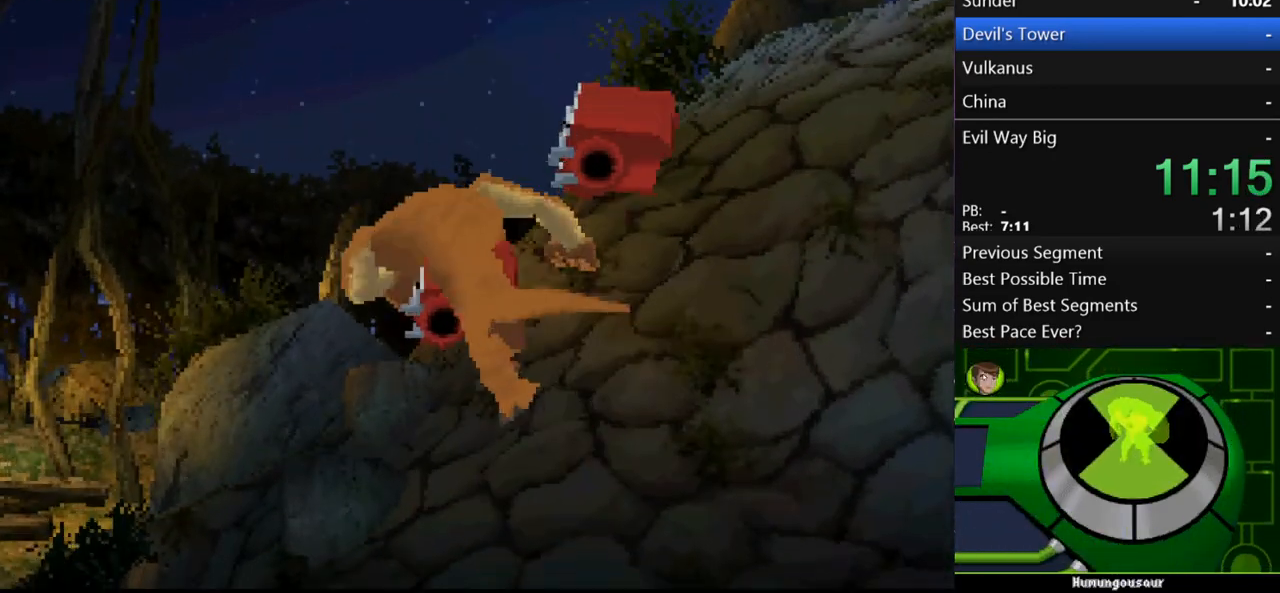
{"buttons": ["A"], "left_stick": "up-right", "right_stick": "center", "events": [[33, "Y", "up"], [367, "A", "down"]]}
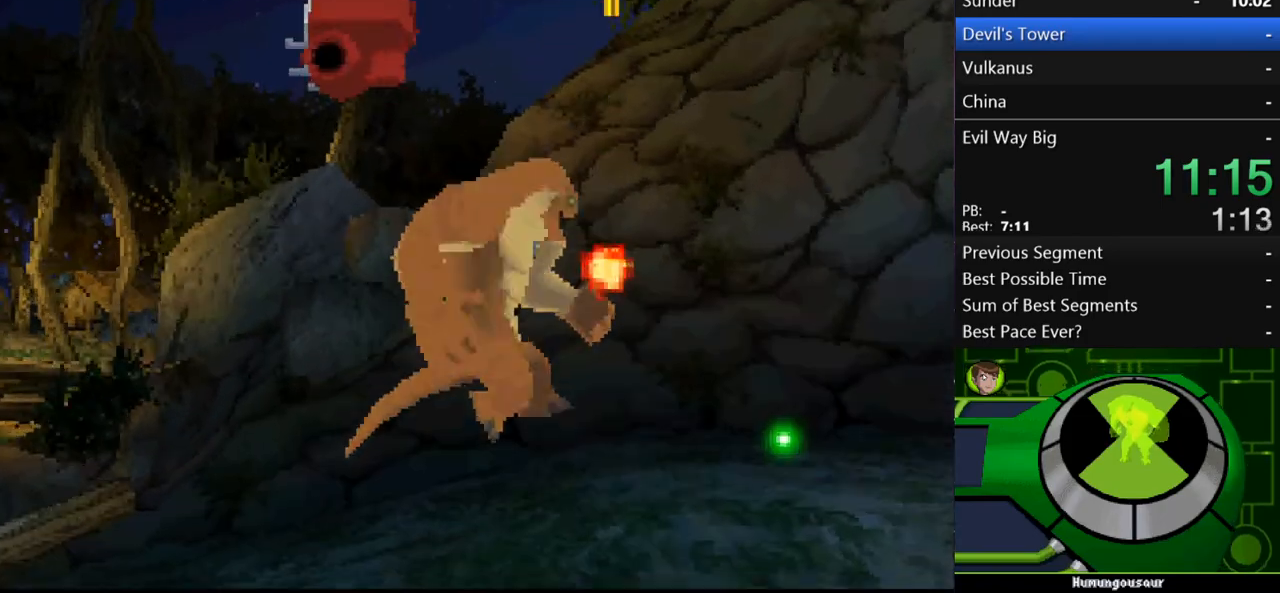
{"buttons": ["A"], "left_stick": "up-right", "right_stick": "center", "events": [[167, "left_stick", "up-left"], [233, "A", "up"], [367, "A", "down"], [400, "left_stick", "up-right"]]}
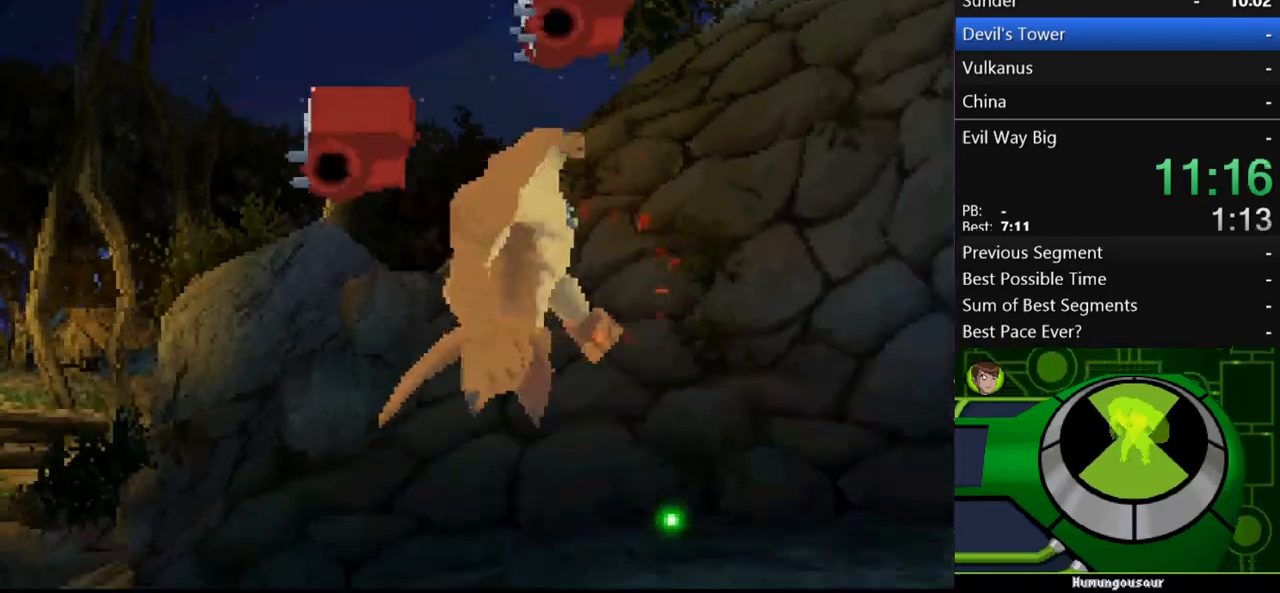
{"buttons": [], "left_stick": "up-right", "right_stick": "center", "events": [[67, "A", "up"], [167, "Y", "down"], [167, "left_stick", "up-left"], [267, "Y", "up"], [300, "Y", "down"], [400, "Y", "up"], [467, "left_stick", "up-right"]]}
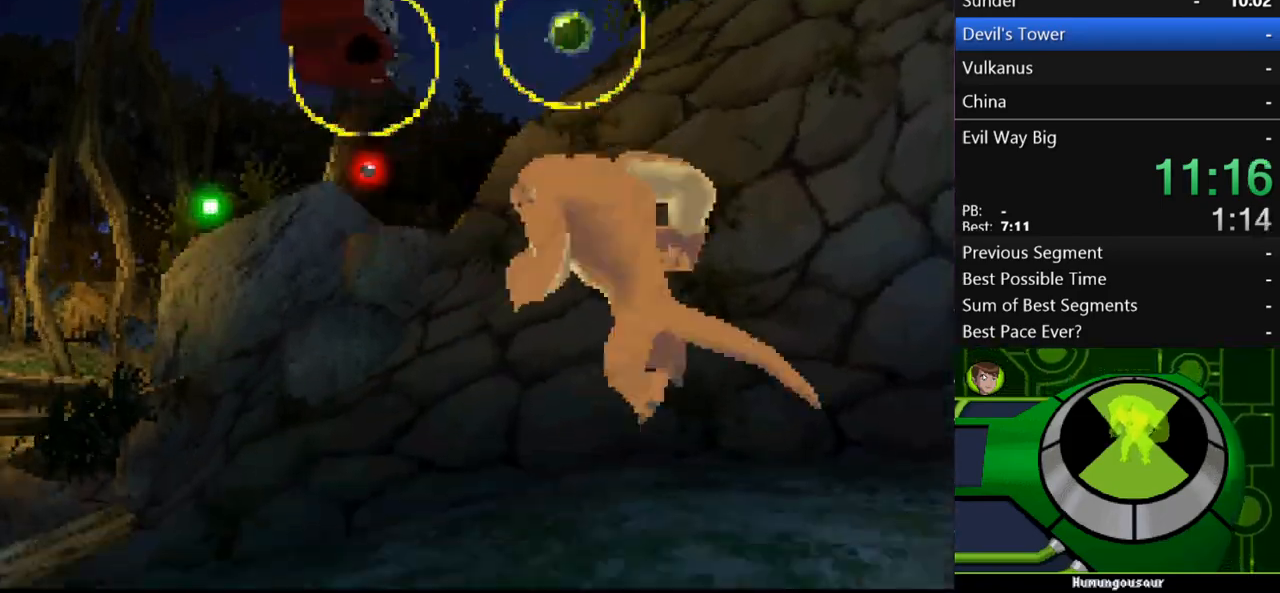
{"buttons": [], "left_stick": "left", "right_stick": "center", "events": [[167, "A", "down"], [200, "left_stick", "up-left"], [300, "left_stick", "left"], [400, "A", "up"]]}
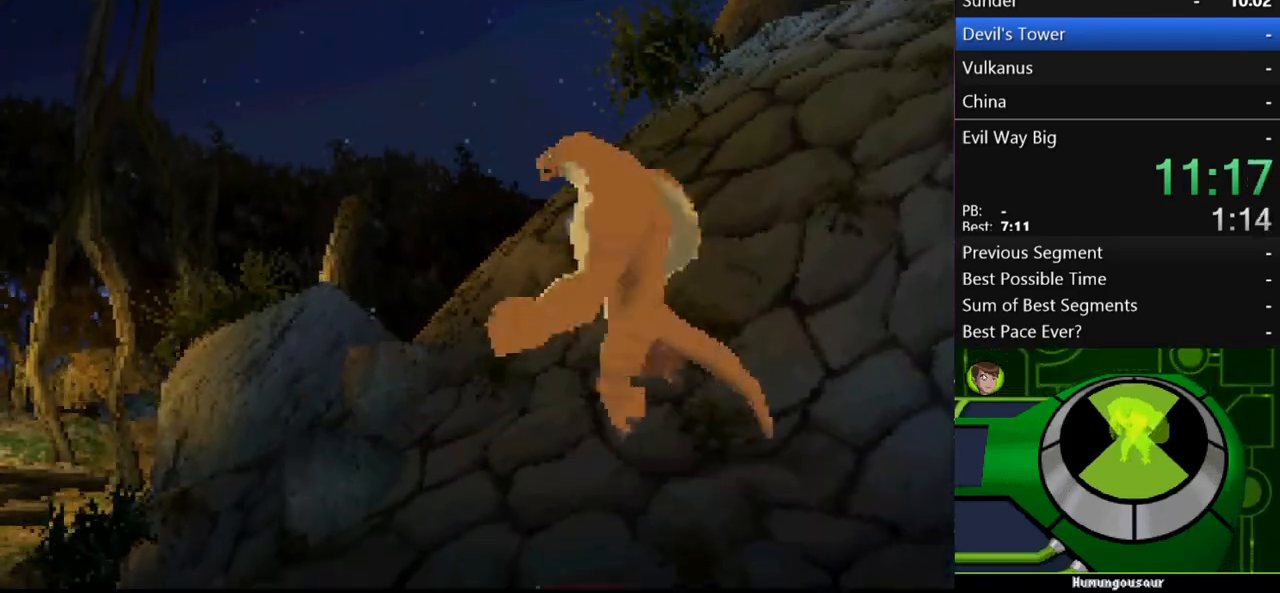
{"buttons": [], "left_stick": "left", "right_stick": "center", "events": []}
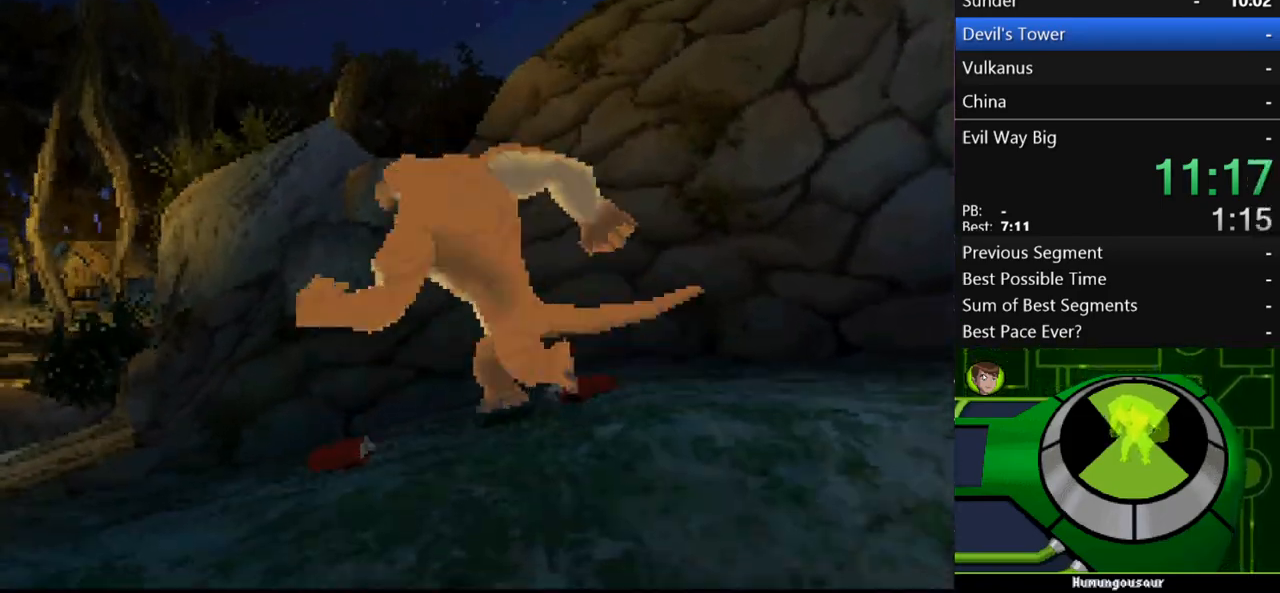
{"buttons": [], "left_stick": "up-left", "right_stick": "center", "events": [[100, "left_stick", "center"], [500, "left_stick", "up-left"]]}
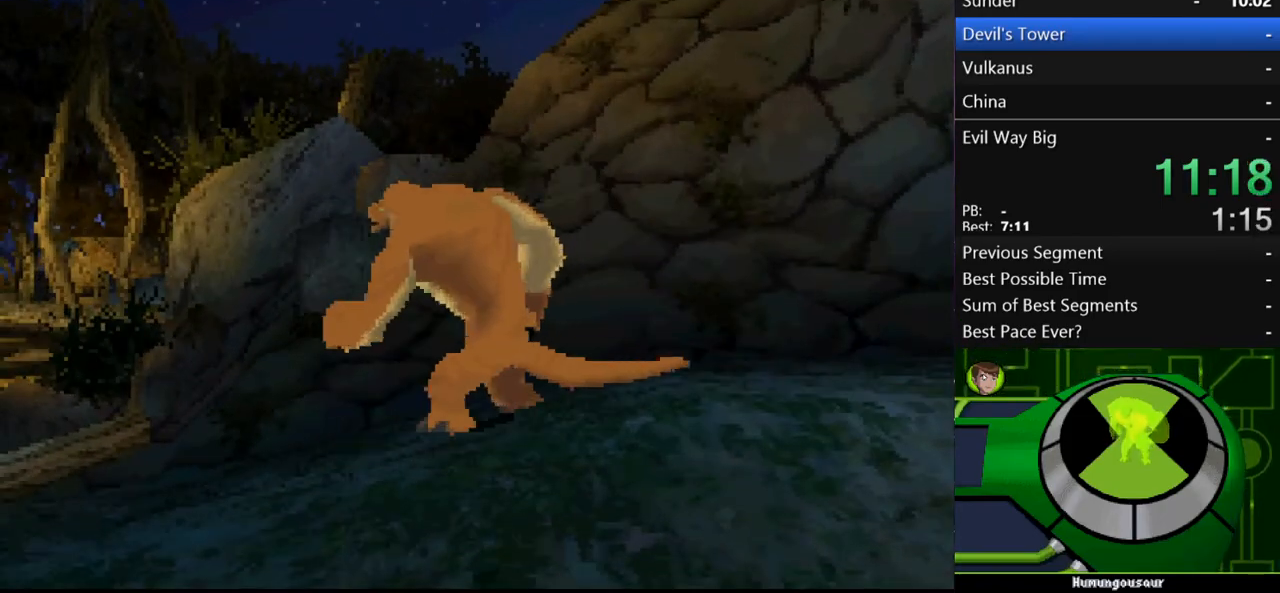
{"buttons": [], "left_stick": "up-left", "right_stick": "center", "events": []}
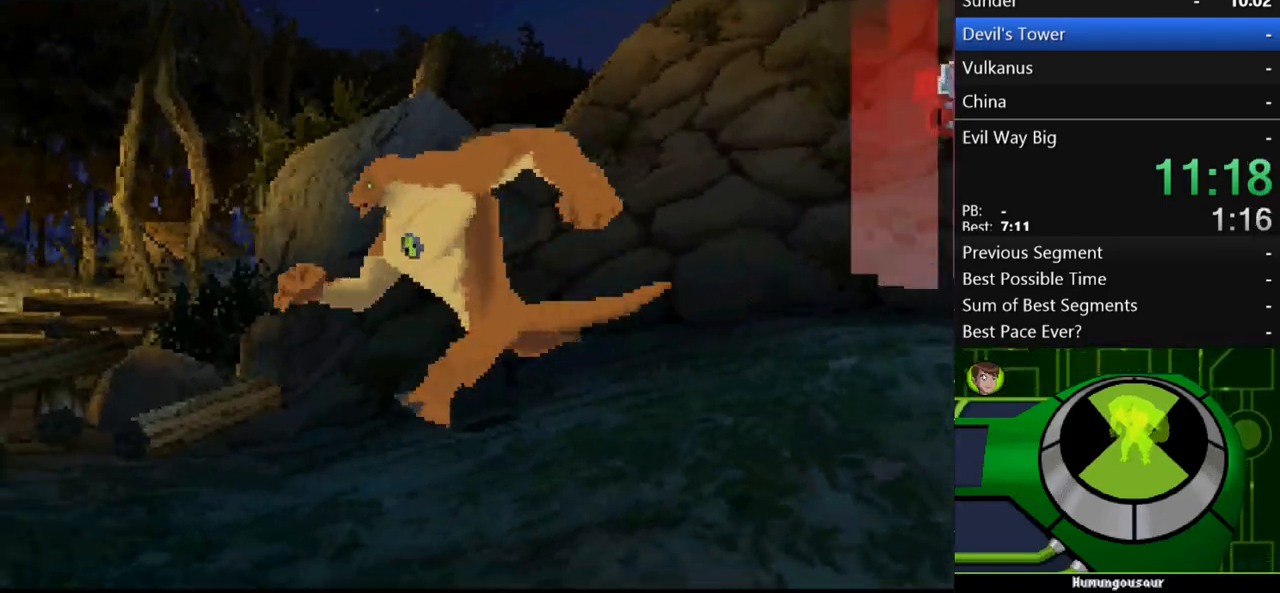
{"buttons": ["A"], "left_stick": "up-right", "right_stick": "center", "events": [[200, "left_stick", "up-right"], [367, "A", "down"]]}
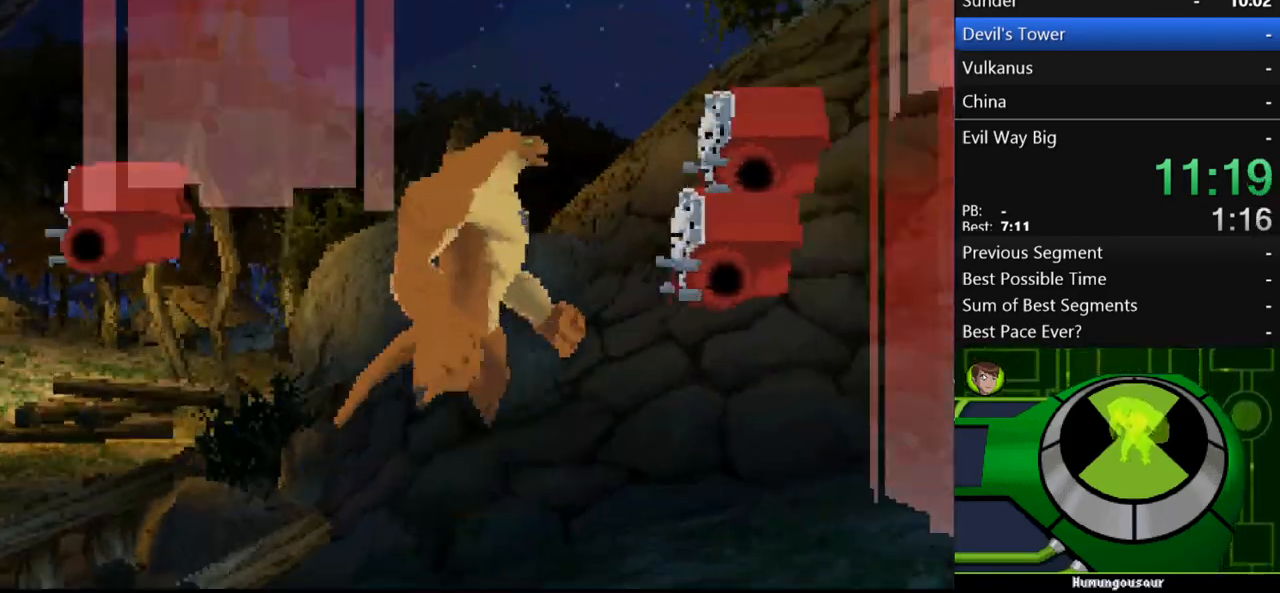
{"buttons": [], "left_stick": "up-left", "right_stick": "center", "events": [[33, "A", "up"], [33, "left_stick", "left"], [133, "Y", "down"], [300, "Y", "up"], [300, "left_stick", "up-left"]]}
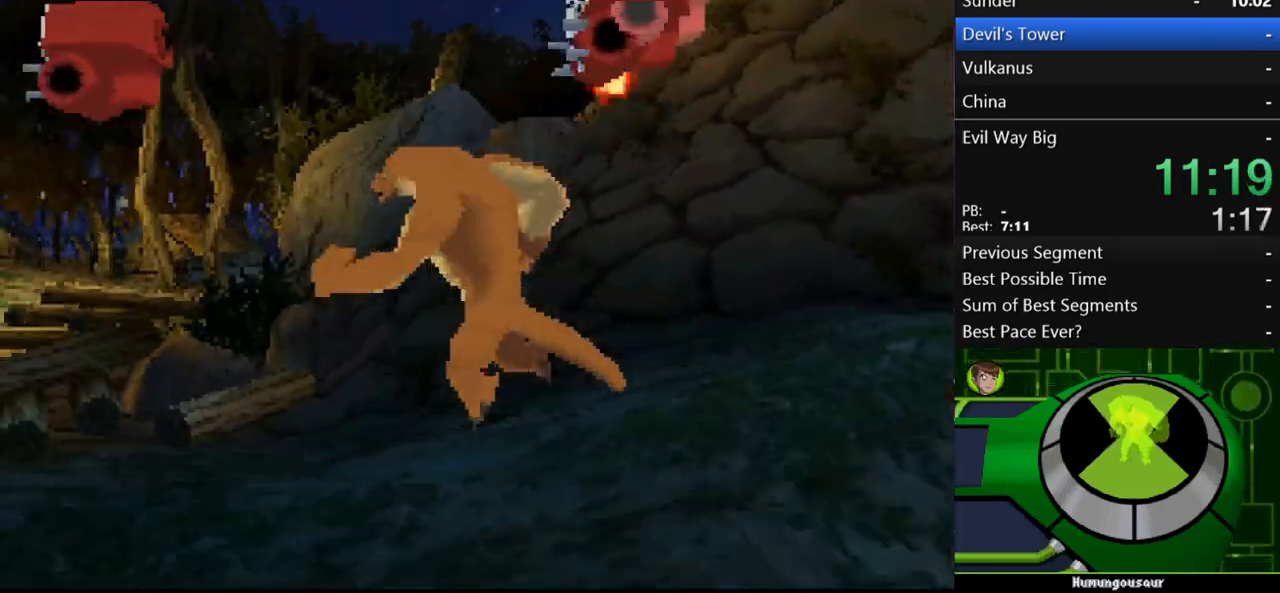
{"buttons": [], "left_stick": "up-left", "right_stick": "center", "events": [[100, "A", "down"], [233, "A", "up"], [267, "Y", "down"], [333, "Y", "up"]]}
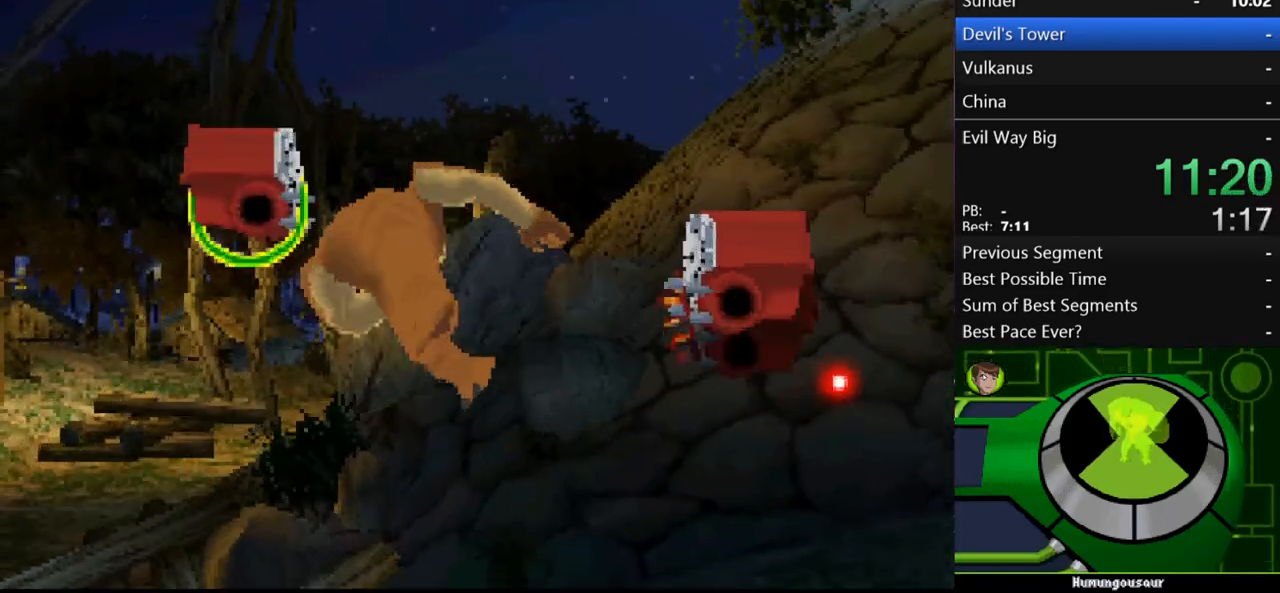
{"buttons": [], "left_stick": "up-right", "right_stick": "center", "events": [[333, "A", "down"], [333, "left_stick", "up-right"], [500, "A", "up"]]}
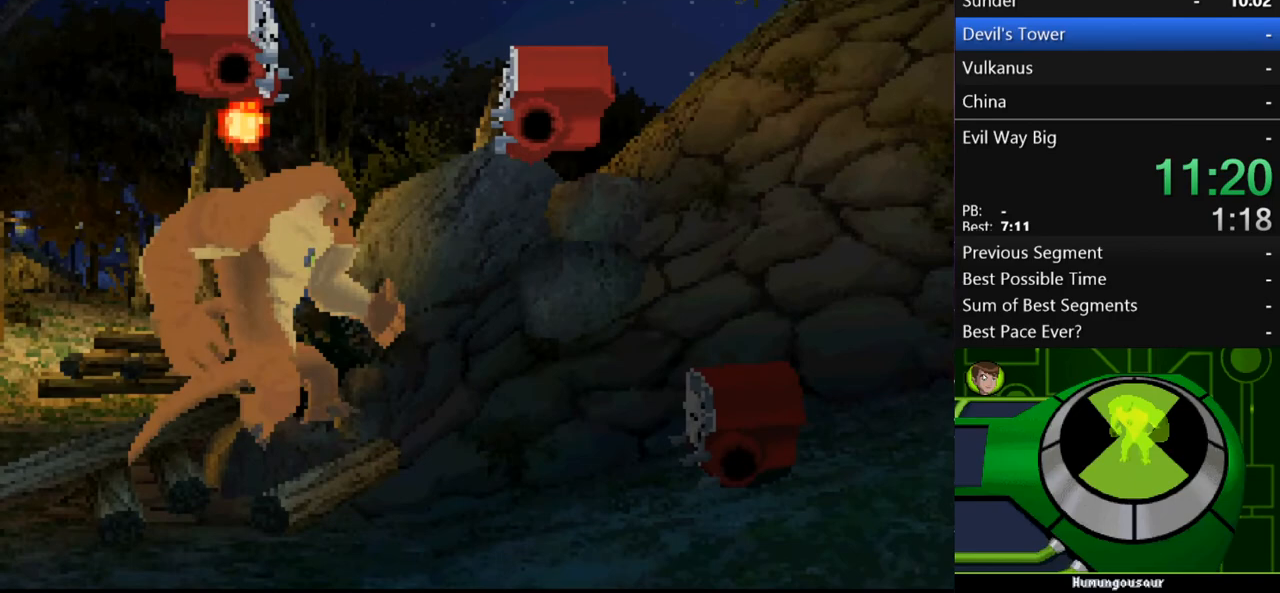
{"buttons": ["A"], "left_stick": "up-right", "right_stick": "center", "events": [[67, "Y", "down"], [167, "Y", "up"], [433, "A", "down"]]}
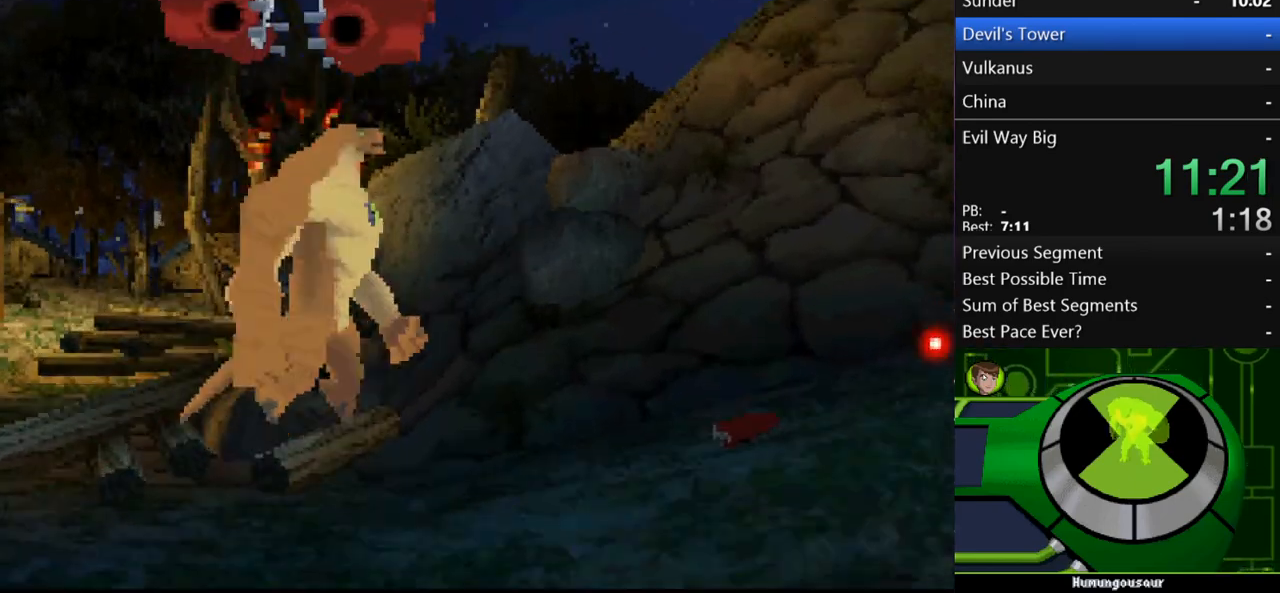
{"buttons": [], "left_stick": "up-right", "right_stick": "center", "events": [[133, "left_stick", "up-left"], [167, "A", "up"], [233, "Y", "down"], [300, "Y", "up"], [500, "left_stick", "up-right"]]}
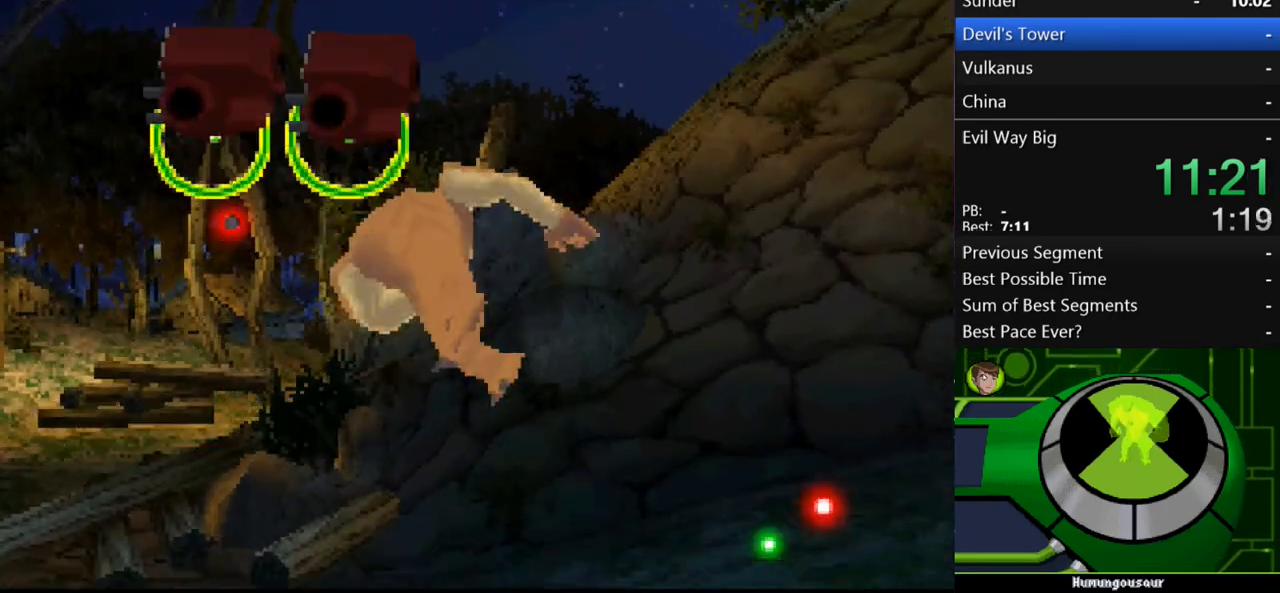
{"buttons": [], "left_stick": "up-right", "right_stick": "center", "events": []}
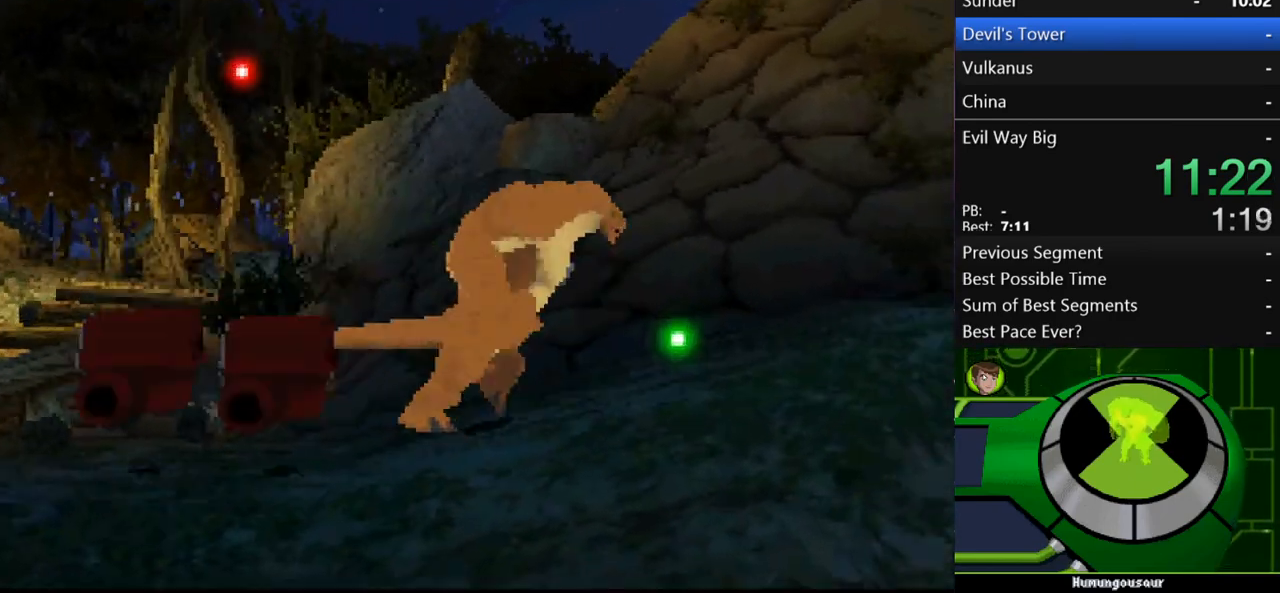
{"buttons": [], "left_stick": "right", "right_stick": "center", "events": [[467, "left_stick", "right"]]}
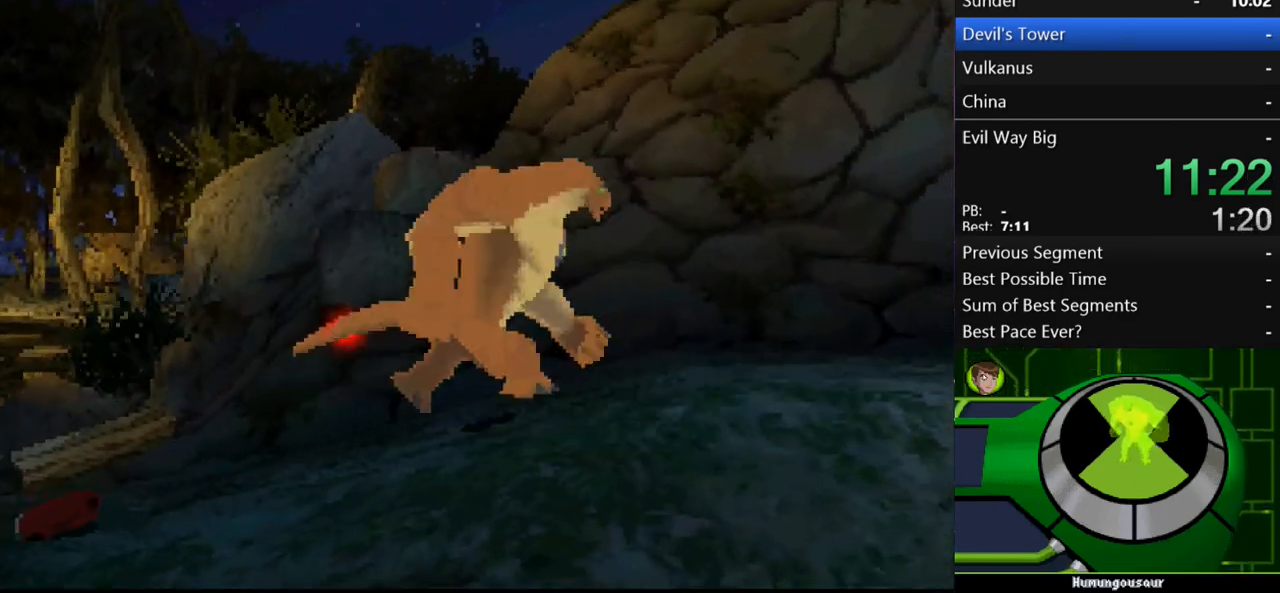
{"buttons": [], "left_stick": "center", "right_stick": "center", "events": [[133, "X", "down"], [200, "X", "up"], [200, "left_stick", "center"]]}